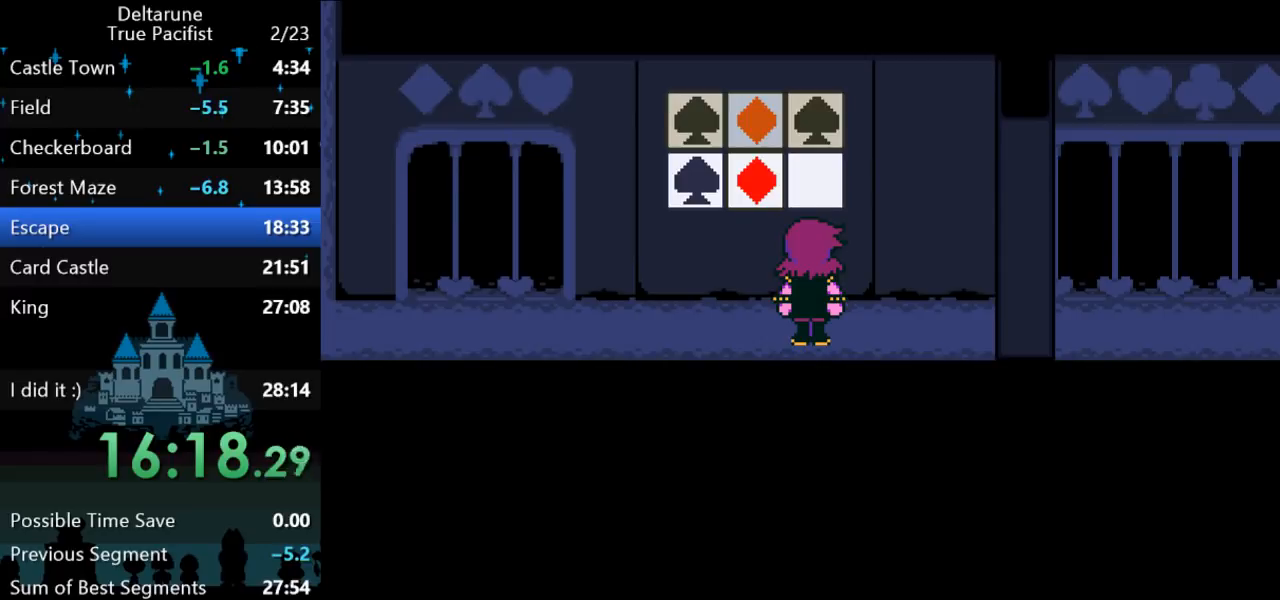
Gameplay with keyboard; each line is a JSON object with the keys held at the frame after it. "events" lists presses ("down") and releases ("up") of "c", "down", "left", "return", "right", "up", "x" and "z" between this image and that frame as [ms after this image, input, new state], when the widget could be followed in between. No other keys are recorded. Mouse input is not recorded. Not read: ctrl shift.
{"keys": [], "events": []}
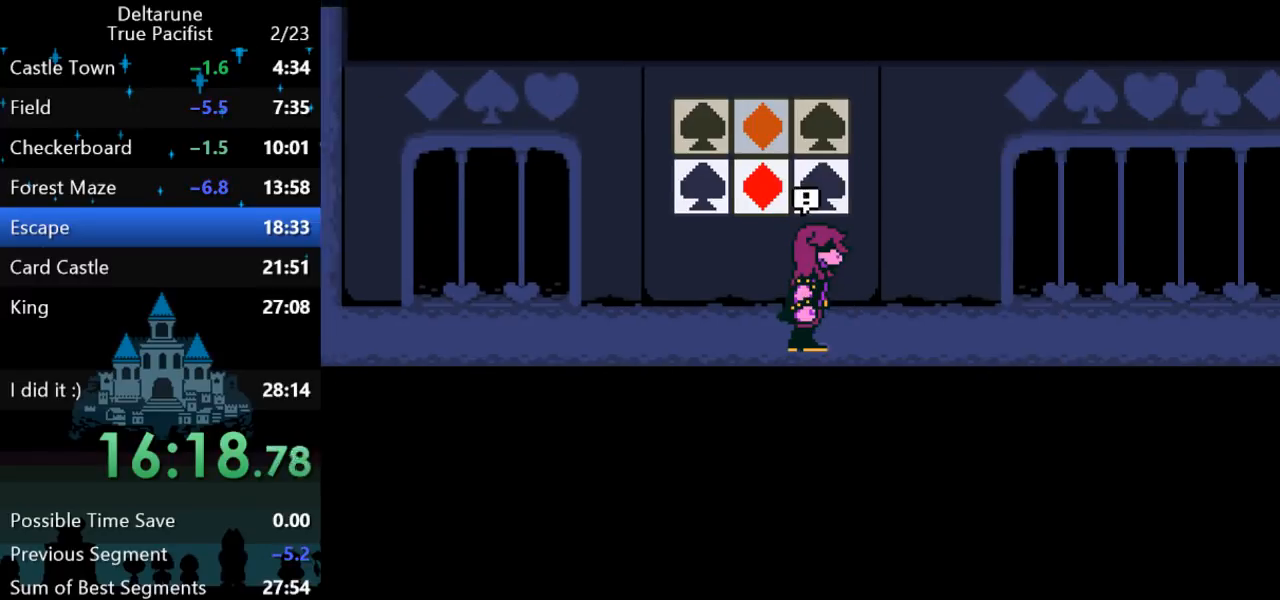
{"keys": [], "events": []}
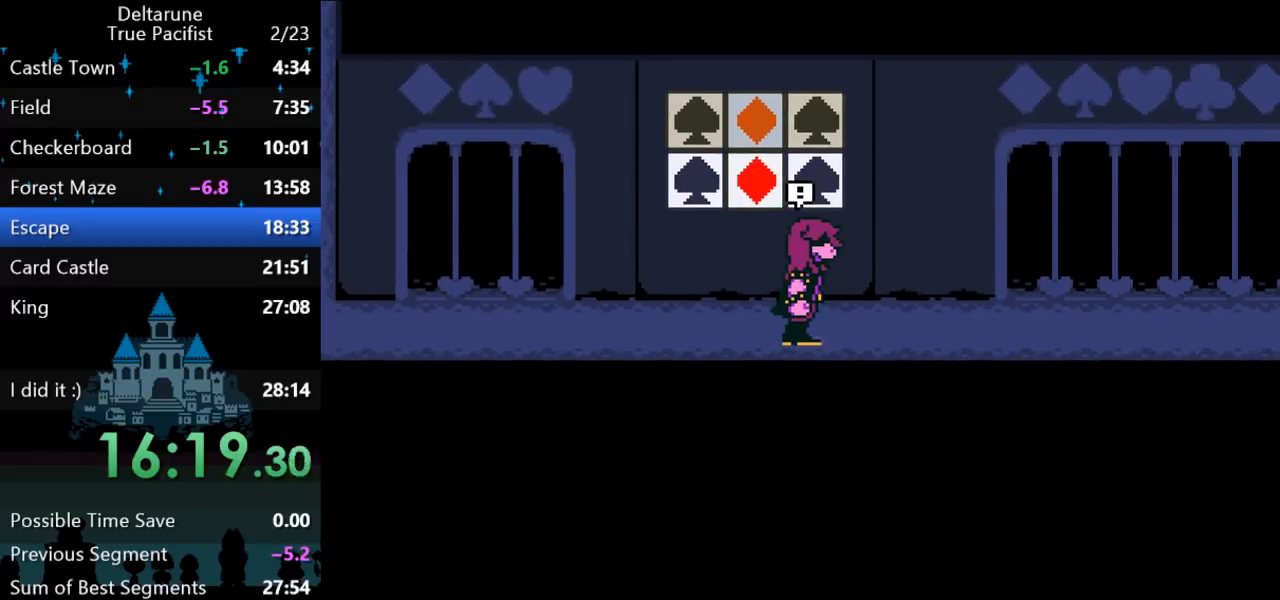
{"keys": ["return", "z"], "events": [[67, "z", "down"], [117, "return", "down"], [150, "return", "up"], [150, "z", "up"], [183, "return", "down"], [217, "z", "down"], [250, "return", "up"], [283, "z", "up"], [317, "return", "down"], [350, "z", "down"], [383, "z", "up"], [417, "return", "up"], [450, "z", "down"], [483, "return", "down"]]}
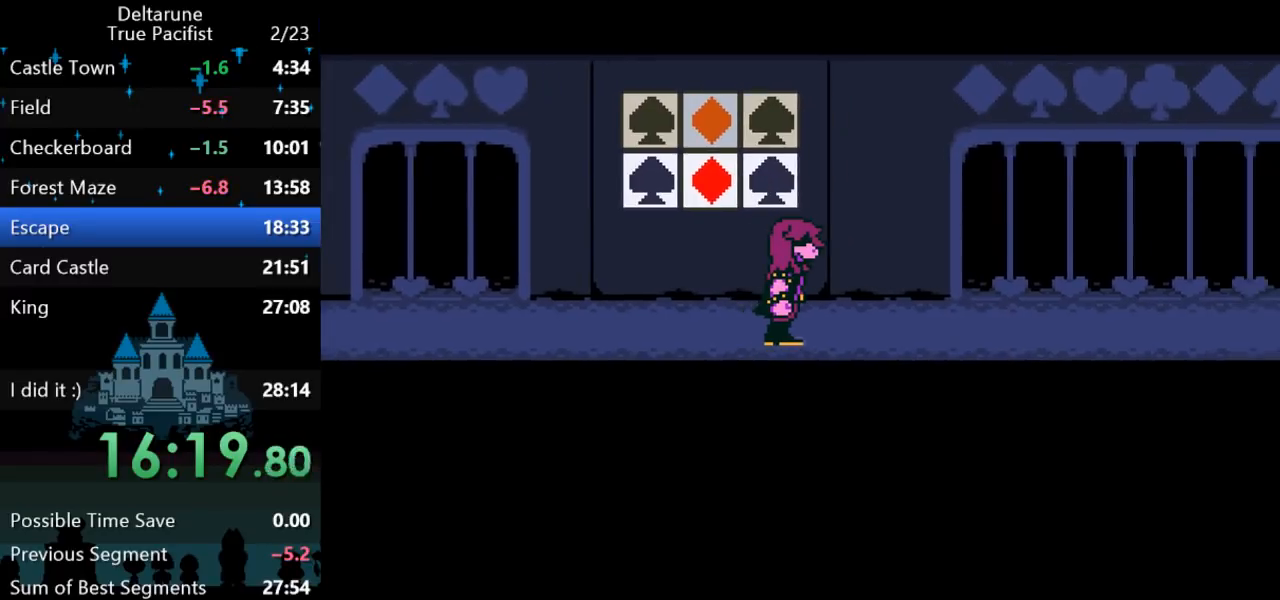
{"keys": [], "events": [[17, "z", "up"], [50, "return", "up"], [83, "z", "down"], [117, "return", "down"], [117, "z", "up"], [150, "z", "down"], [183, "return", "up"], [183, "z", "up"], [233, "return", "down"], [267, "return", "up"], [267, "z", "down"], [333, "z", "up"], [367, "return", "down"], [400, "return", "up"], [433, "z", "down"], [467, "z", "up"]]}
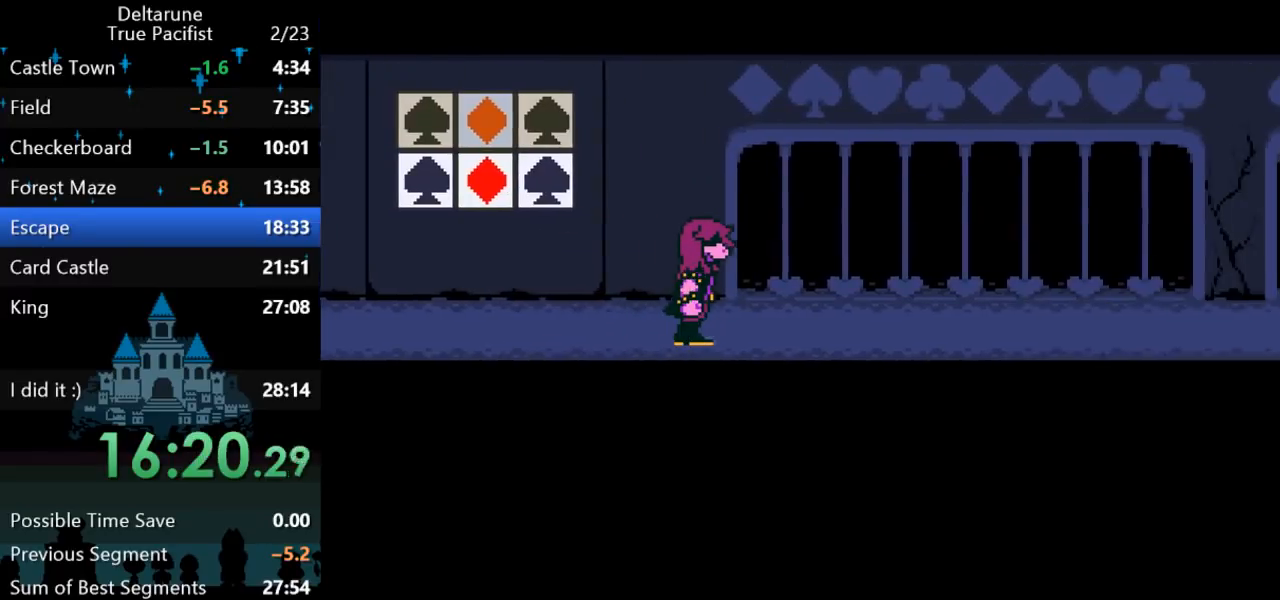
{"keys": [], "events": []}
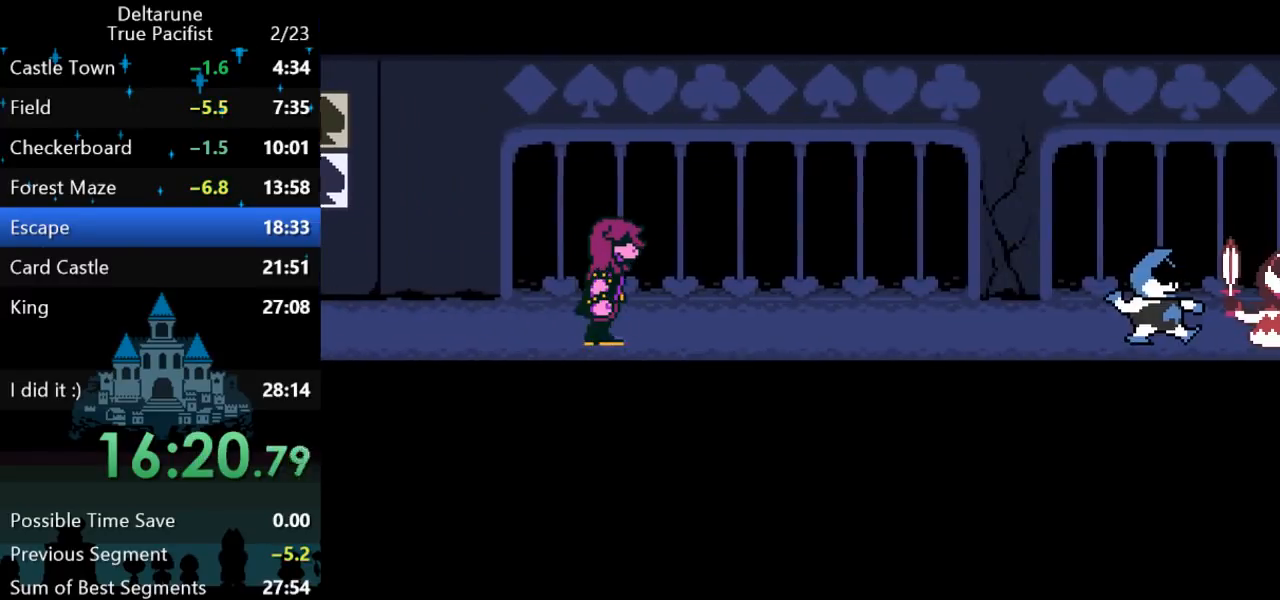
{"keys": ["return"], "events": [[383, "return", "down"], [417, "z", "down"], [450, "z", "up"]]}
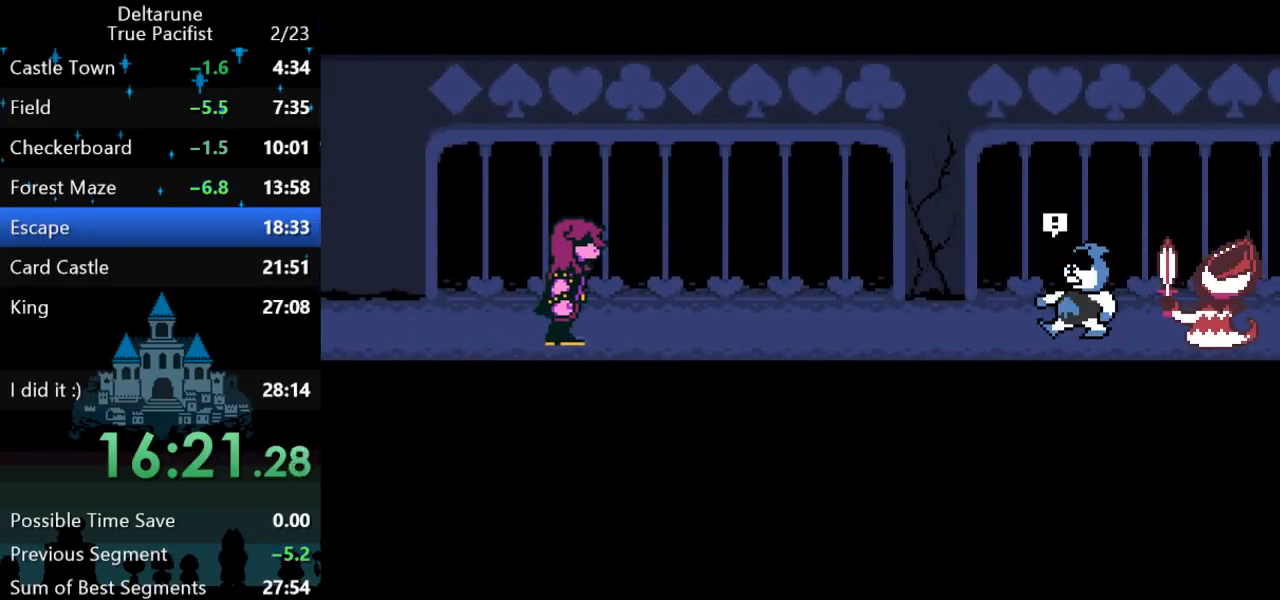
{"keys": [], "events": [[17, "return", "up"], [17, "z", "down"], [50, "z", "up"], [83, "return", "down"], [117, "return", "up"], [117, "z", "down"], [150, "z", "up"], [183, "return", "down"], [217, "z", "down"], [250, "return", "up"], [283, "return", "down"], [283, "z", "up"], [350, "return", "up"], [350, "z", "down"], [383, "z", "up"]]}
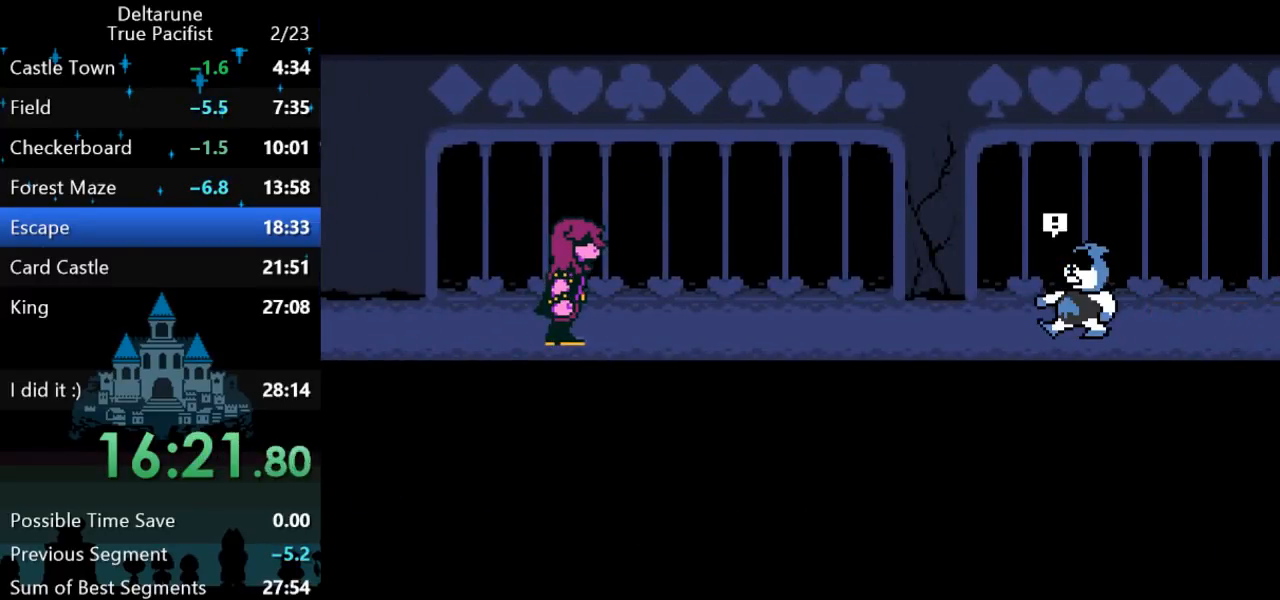
{"keys": [], "events": [[117, "return", "down"], [117, "z", "down"], [150, "return", "up"], [150, "z", "up"], [217, "return", "down"], [217, "z", "down"], [267, "z", "up"], [300, "return", "up"], [333, "return", "down"], [333, "z", "down"], [367, "z", "up"], [400, "return", "up"], [433, "return", "down"], [433, "z", "down"], [500, "return", "up"], [500, "z", "up"]]}
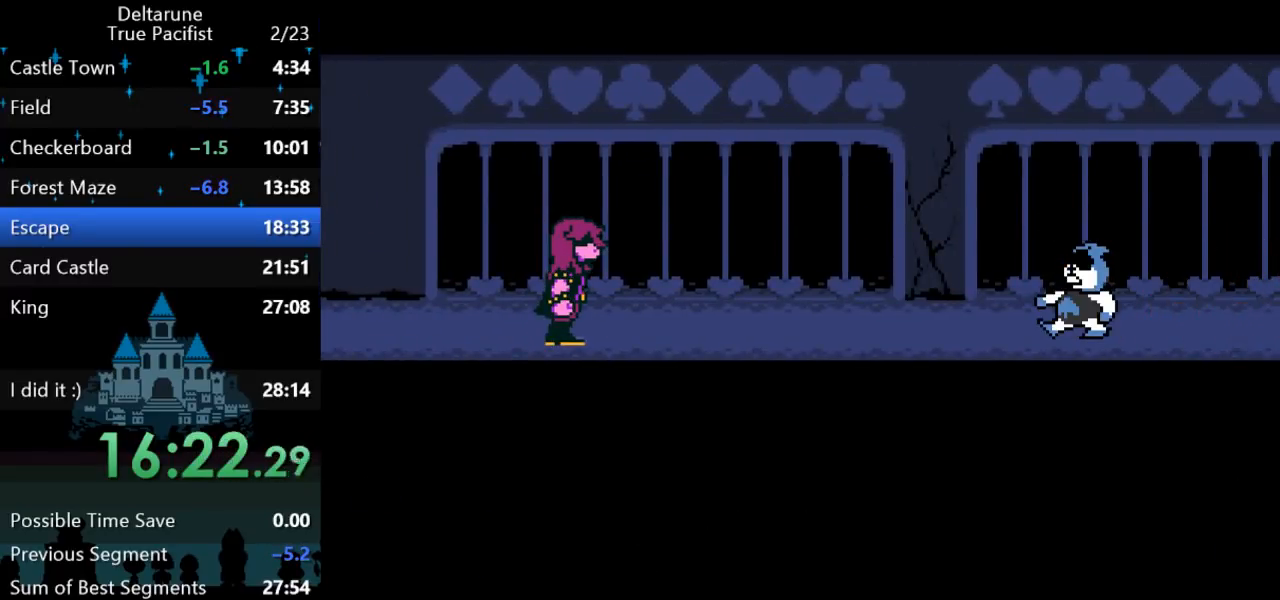
{"keys": ["return"], "events": [[33, "return", "down"], [67, "z", "down"], [100, "return", "up"], [167, "return", "down"], [167, "z", "up"], [233, "return", "up"], [233, "z", "down"], [267, "return", "down"], [300, "return", "up"], [333, "z", "up"], [367, "return", "down"], [400, "z", "down"], [433, "return", "up"], [433, "z", "up"], [483, "return", "down"]]}
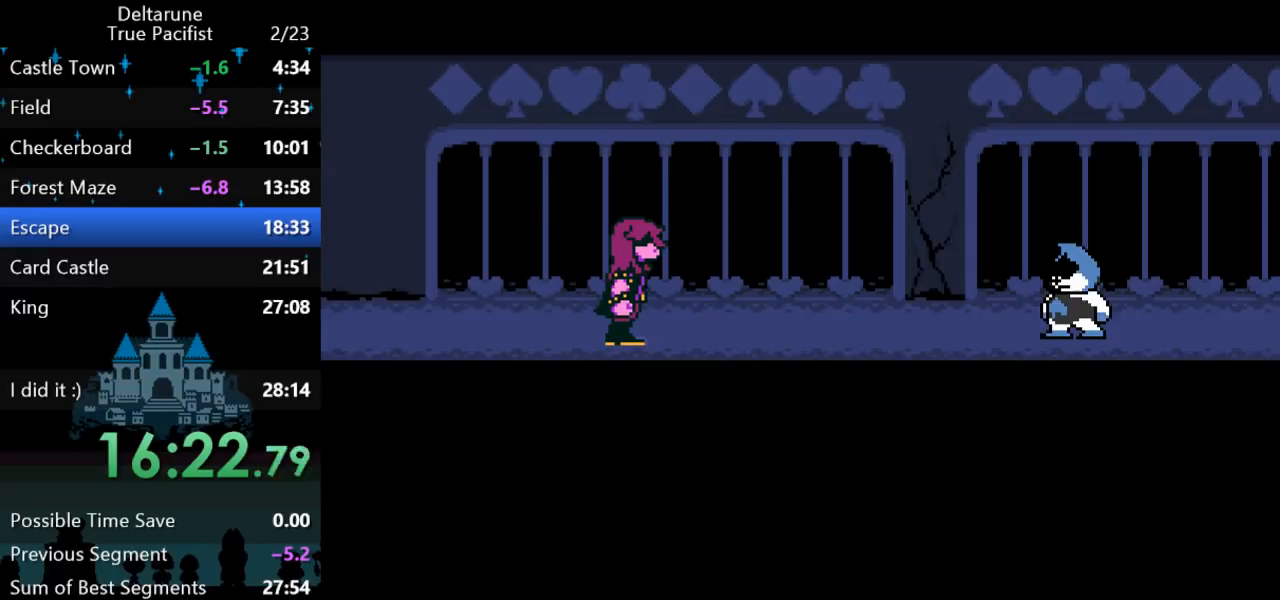
{"keys": [], "events": [[17, "z", "down"], [50, "return", "up"], [50, "z", "up"], [117, "z", "down"], [150, "return", "down"], [150, "z", "up"], [183, "return", "up"], [217, "return", "down"], [283, "return", "up"]]}
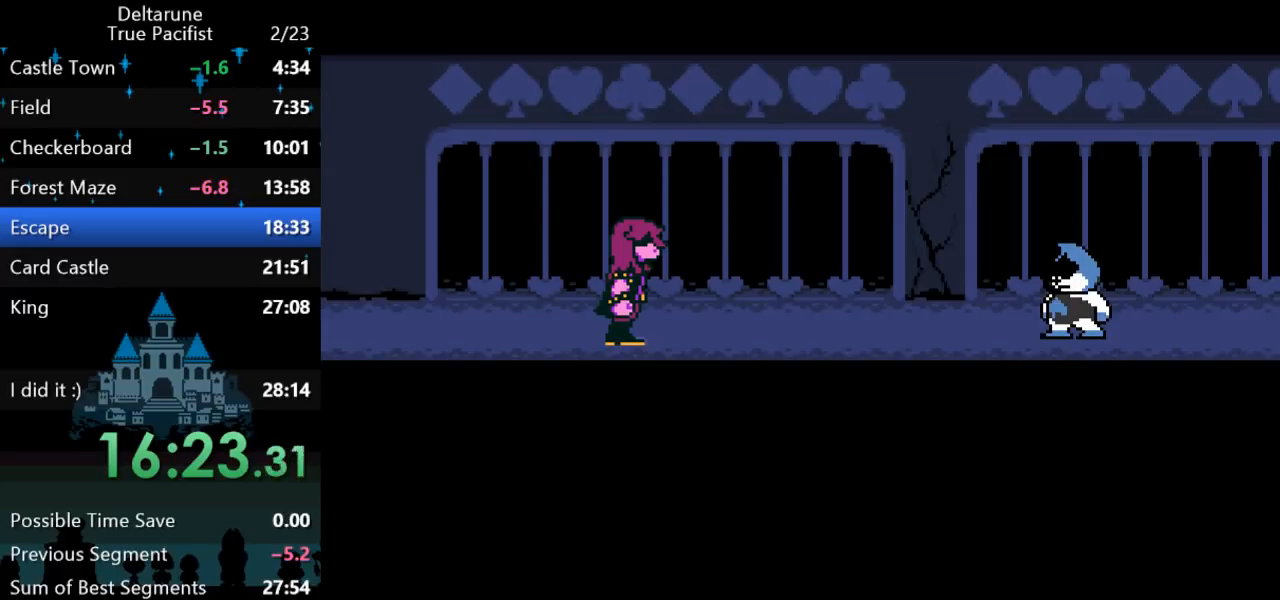
{"keys": [], "events": [[50, "z", "down"], [83, "return", "down"], [83, "z", "up"], [117, "return", "up"], [150, "return", "down"], [183, "z", "down"], [217, "return", "up"], [250, "return", "down"], [283, "return", "up"], [283, "z", "up"], [317, "z", "down"], [350, "z", "up"], [383, "return", "down"], [433, "return", "up"], [433, "z", "down"], [467, "return", "down"], [500, "return", "up"], [500, "z", "up"]]}
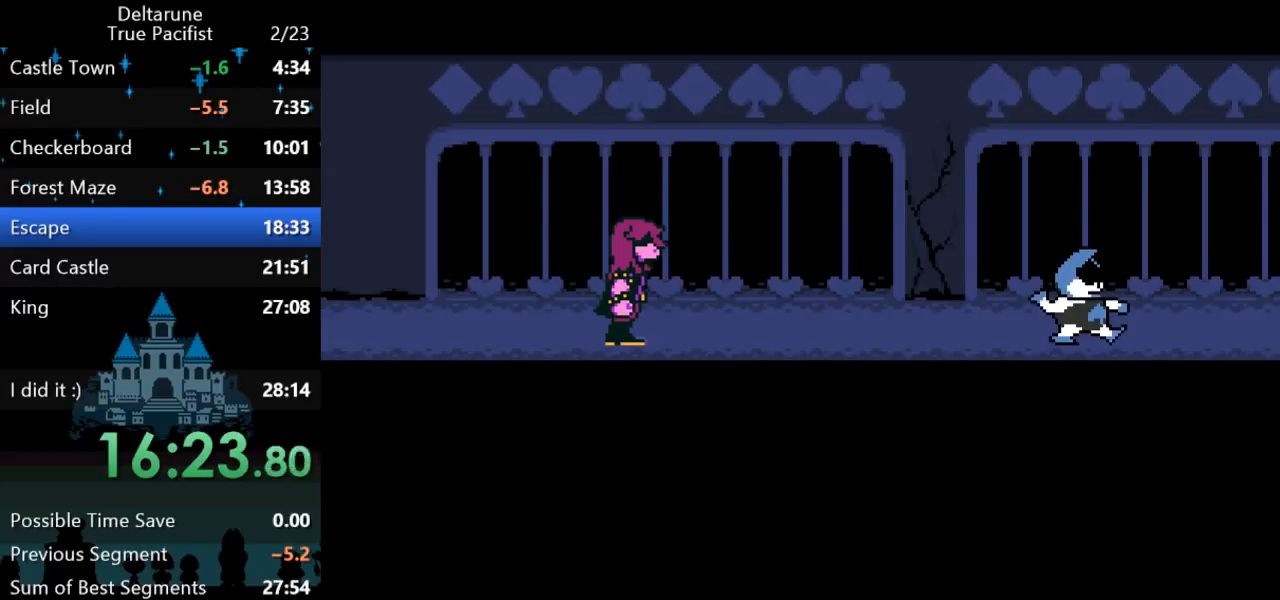
{"keys": [], "events": [[67, "return", "down"], [67, "z", "down"], [133, "return", "up"], [167, "z", "up"], [200, "return", "down"], [200, "z", "down"], [233, "return", "up"], [267, "z", "up"], [300, "return", "down"], [333, "return", "up"]]}
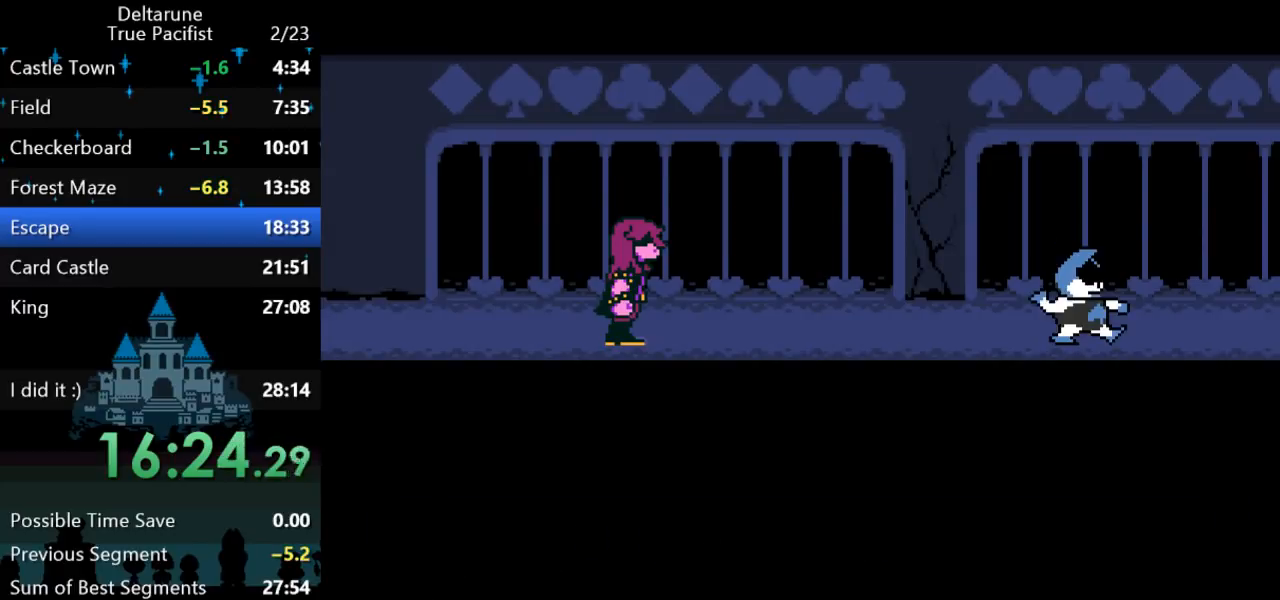
{"keys": [], "events": [[167, "return", "down"], [167, "z", "down"], [233, "return", "up"], [233, "z", "up"], [283, "return", "down"], [317, "return", "up"], [317, "z", "down"], [350, "z", "up"], [383, "return", "down"], [417, "return", "up"], [417, "z", "down"], [483, "z", "up"]]}
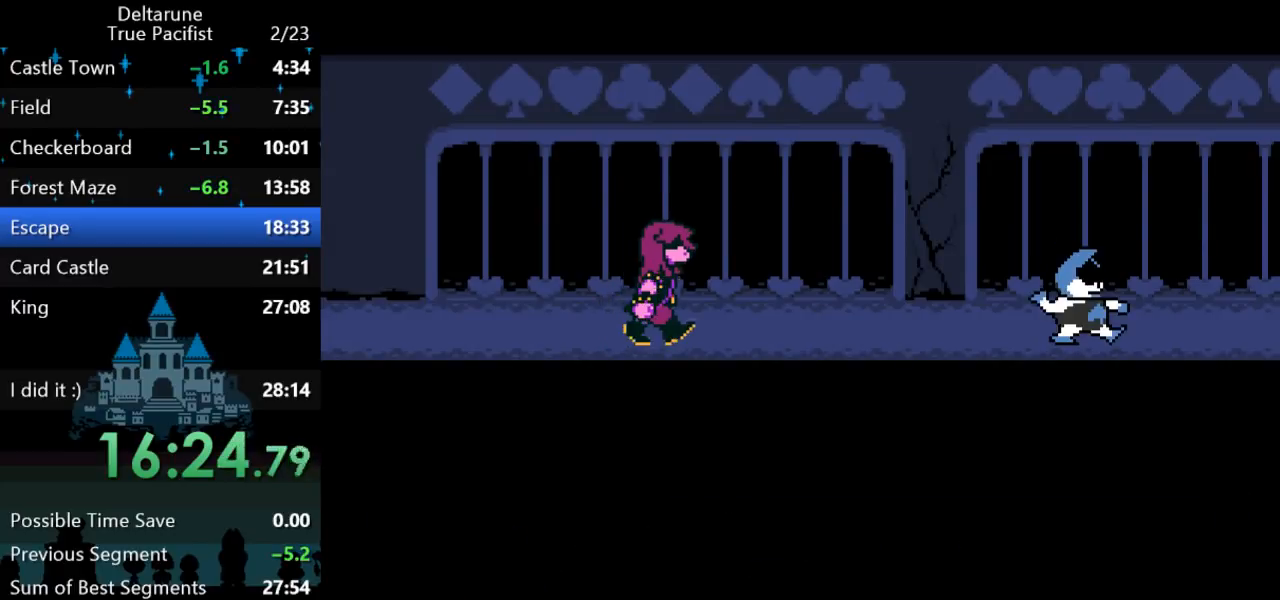
{"keys": [], "events": [[17, "return", "down"], [50, "return", "up"], [50, "z", "down"], [83, "z", "up"], [117, "return", "down"], [150, "return", "up"], [150, "z", "down"], [217, "z", "up"], [250, "return", "down"], [283, "return", "up"]]}
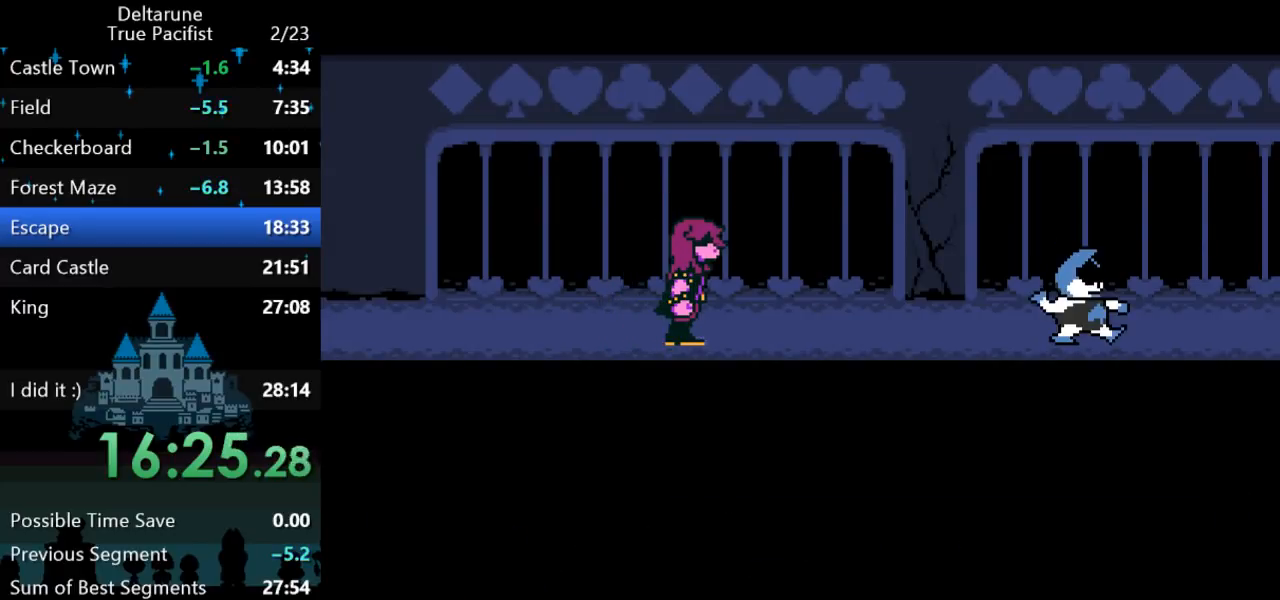
{"keys": [], "events": [[217, "return", "down"], [217, "z", "down"], [267, "z", "up"], [300, "return", "up"], [333, "return", "down"], [333, "z", "down"], [367, "return", "up"], [400, "z", "up"], [433, "return", "down"], [467, "return", "up"], [467, "z", "down"], [500, "z", "up"]]}
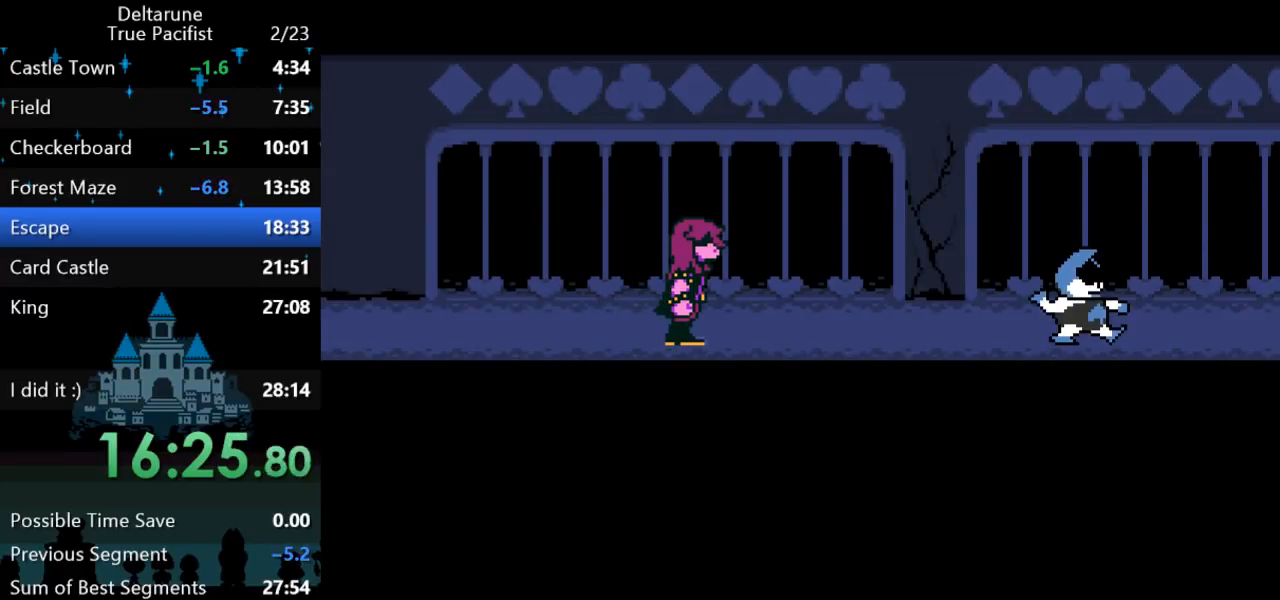
{"keys": [], "events": [[33, "return", "down"], [67, "z", "down"], [100, "return", "up"], [133, "return", "down"], [133, "z", "up"], [167, "z", "down"], [200, "return", "up"], [233, "z", "up"], [267, "return", "down"], [300, "return", "up"], [300, "z", "down"], [333, "z", "up"], [367, "return", "down"], [400, "return", "up"], [400, "z", "down"], [450, "z", "up"]]}
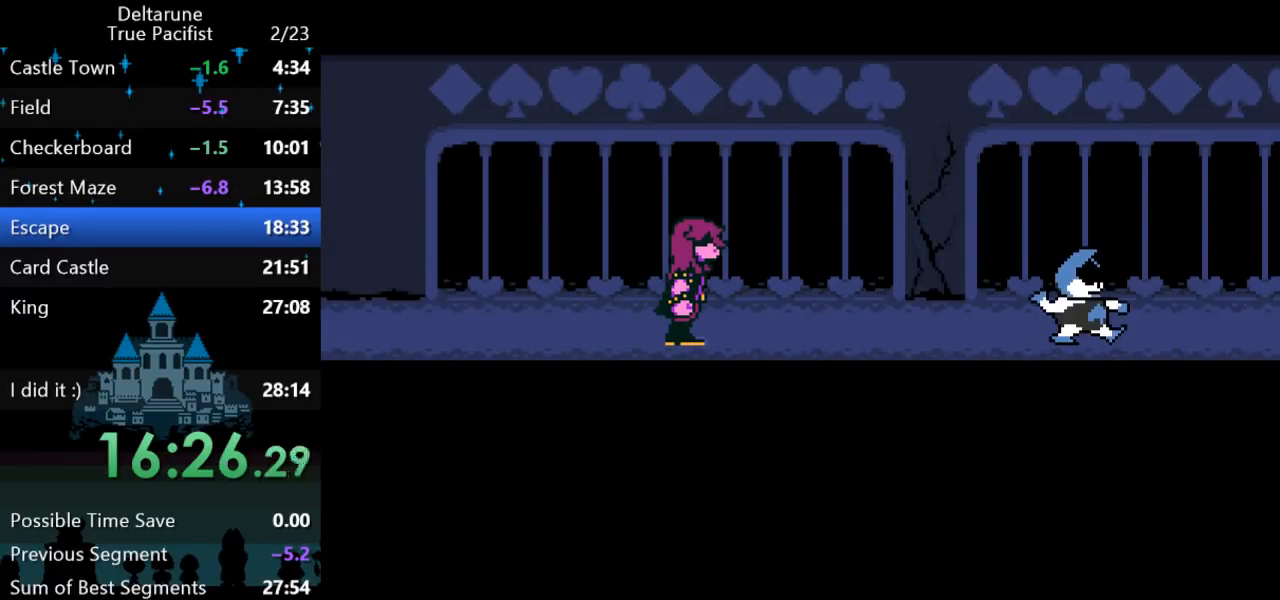
{"keys": ["return", "z"], "events": [[17, "return", "down"], [17, "z", "down"], [50, "return", "up"], [83, "z", "up"], [117, "return", "down"], [150, "z", "down"], [183, "return", "up"], [183, "z", "up"], [217, "return", "down"], [250, "z", "down"], [283, "return", "up"], [317, "z", "up"], [350, "return", "down"], [350, "z", "down"], [383, "return", "up"], [417, "z", "up"], [450, "return", "down"], [483, "z", "down"]]}
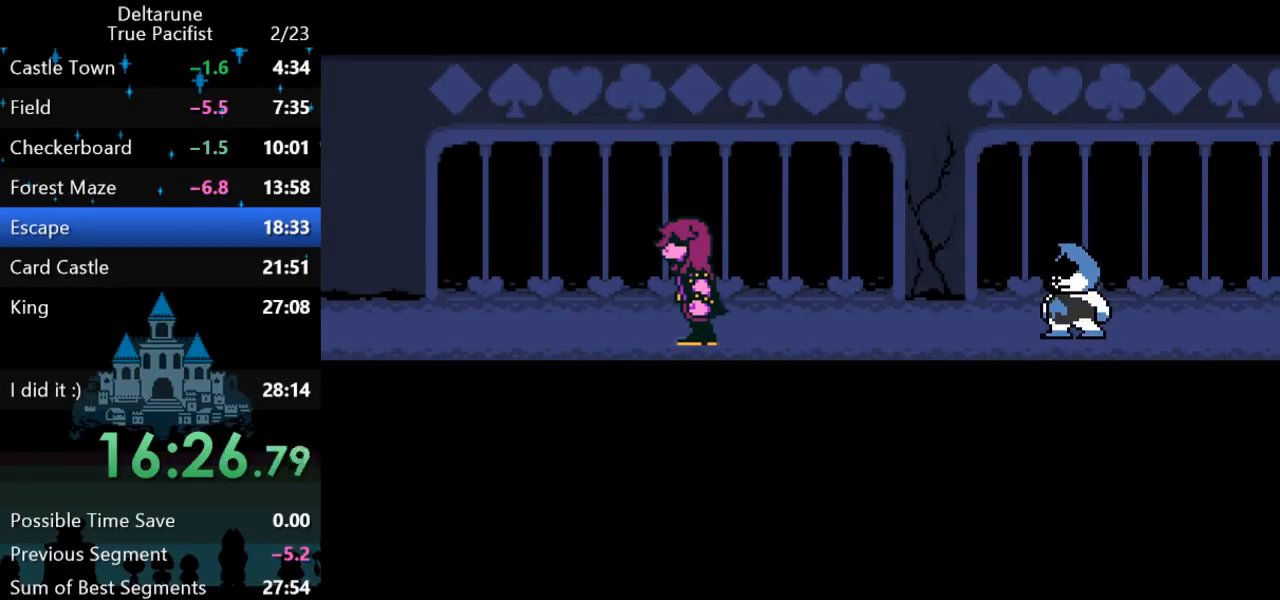
{"keys": [], "events": [[17, "return", "up"], [17, "z", "up"], [83, "return", "down"], [83, "z", "down"], [117, "z", "up"], [150, "return", "up"], [183, "z", "down"], [217, "return", "down"], [217, "z", "up"], [300, "return", "up"]]}
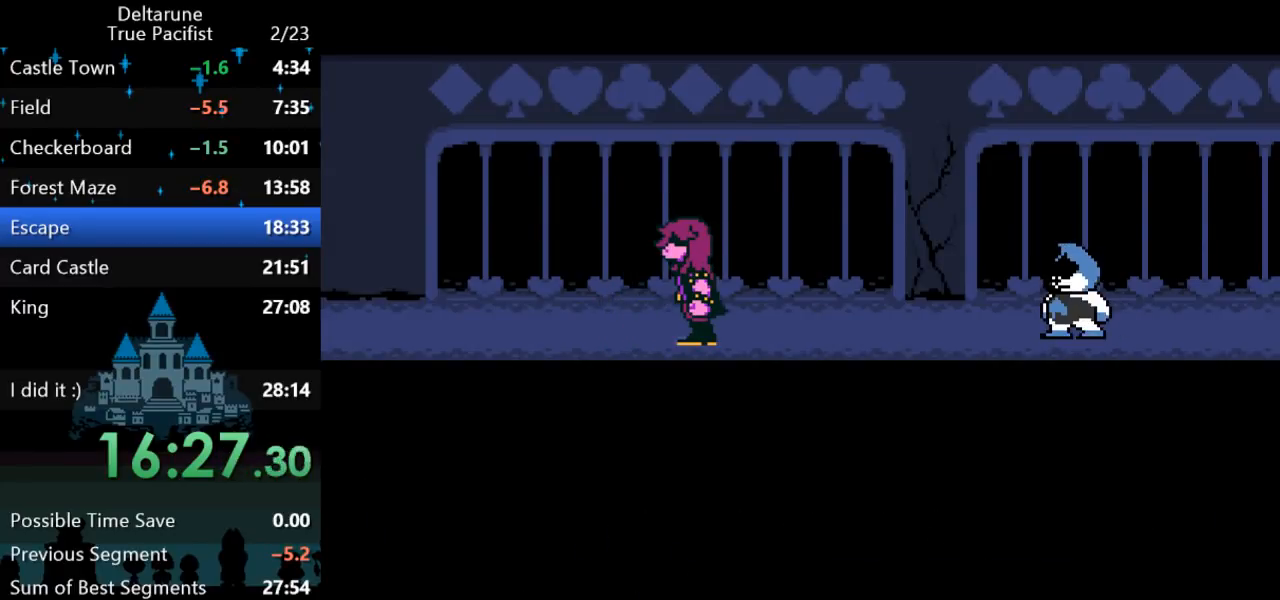
{"keys": ["return", "z"], "events": [[167, "z", "down"], [200, "return", "down"], [233, "return", "up"], [233, "z", "up"], [267, "return", "down"], [300, "z", "down"], [333, "return", "up"], [333, "z", "up"], [400, "return", "down"], [400, "z", "down"], [433, "return", "up"], [433, "z", "up"], [500, "return", "down"], [500, "z", "down"]]}
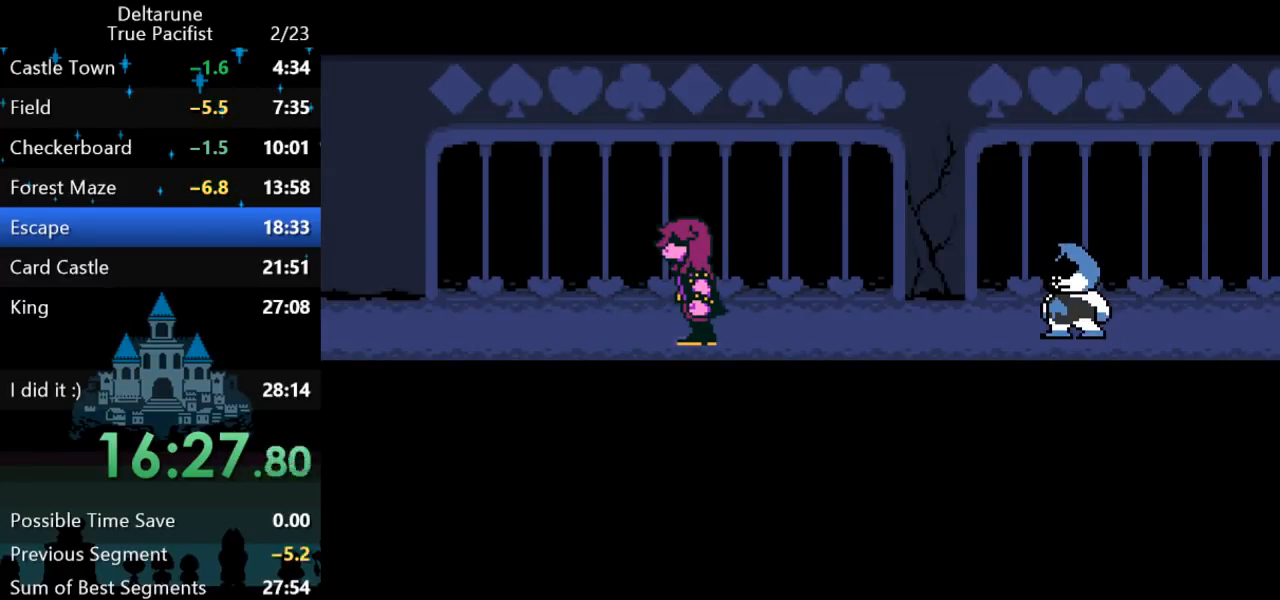
{"keys": ["return", "z"], "events": [[67, "return", "up"], [67, "z", "up"], [133, "return", "down"], [133, "z", "down"], [167, "return", "up"], [167, "z", "up"], [233, "return", "down"], [267, "z", "down"], [300, "return", "up"], [300, "z", "up"], [350, "return", "down"], [383, "z", "down"], [417, "return", "up"], [417, "z", "up"], [450, "return", "down"], [483, "z", "down"]]}
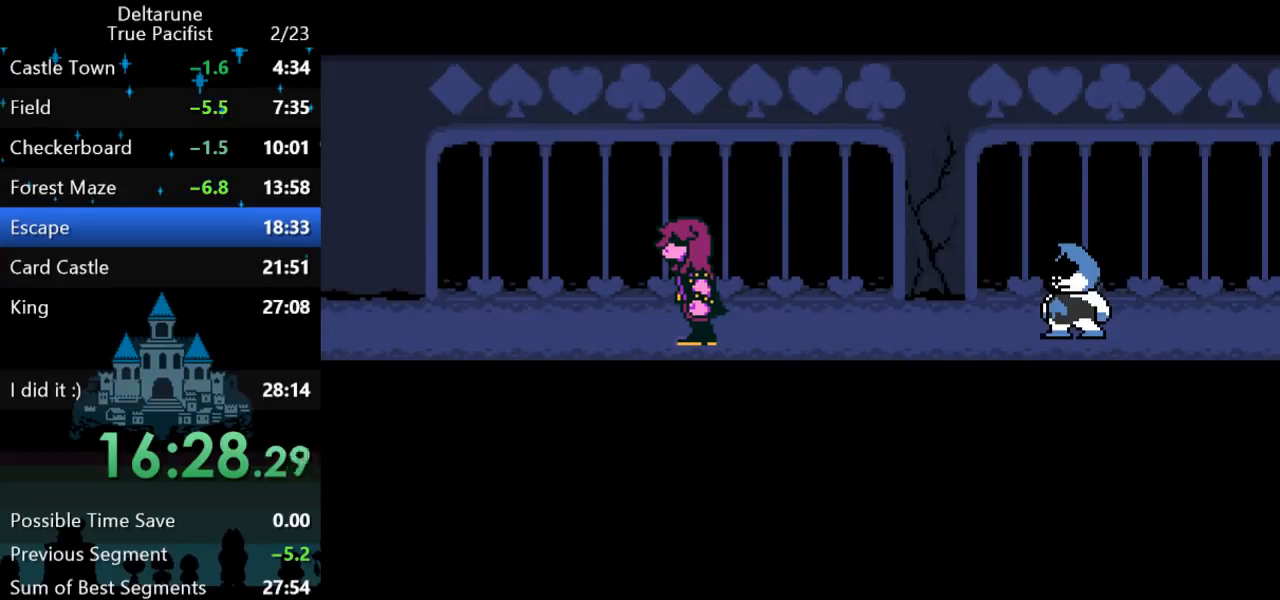
{"keys": [], "events": [[17, "return", "up"], [17, "z", "up"], [83, "return", "down"], [83, "z", "down"], [117, "return", "up"], [150, "z", "up"], [183, "return", "down"], [183, "z", "down"], [250, "return", "up"], [250, "z", "up"], [317, "return", "down"], [317, "z", "down"], [350, "return", "up"], [350, "z", "up"], [417, "return", "down"], [417, "z", "down"], [450, "return", "up"], [450, "z", "up"]]}
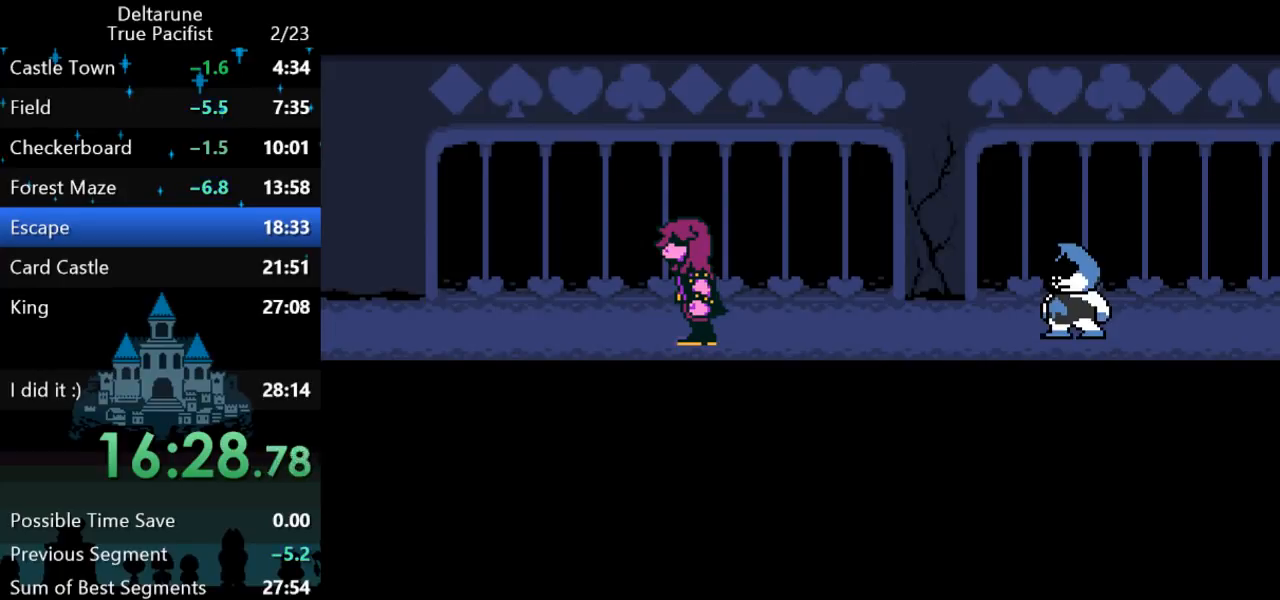
{"keys": [], "events": [[17, "return", "down"], [17, "z", "down"], [83, "return", "up"], [117, "z", "up"], [167, "return", "down"], [183, "z", "down"], [233, "return", "up"], [267, "z", "up"], [300, "return", "down"], [300, "z", "down"], [333, "return", "up"], [333, "z", "up"], [400, "return", "down"], [400, "z", "down"], [467, "return", "up"], [467, "z", "up"]]}
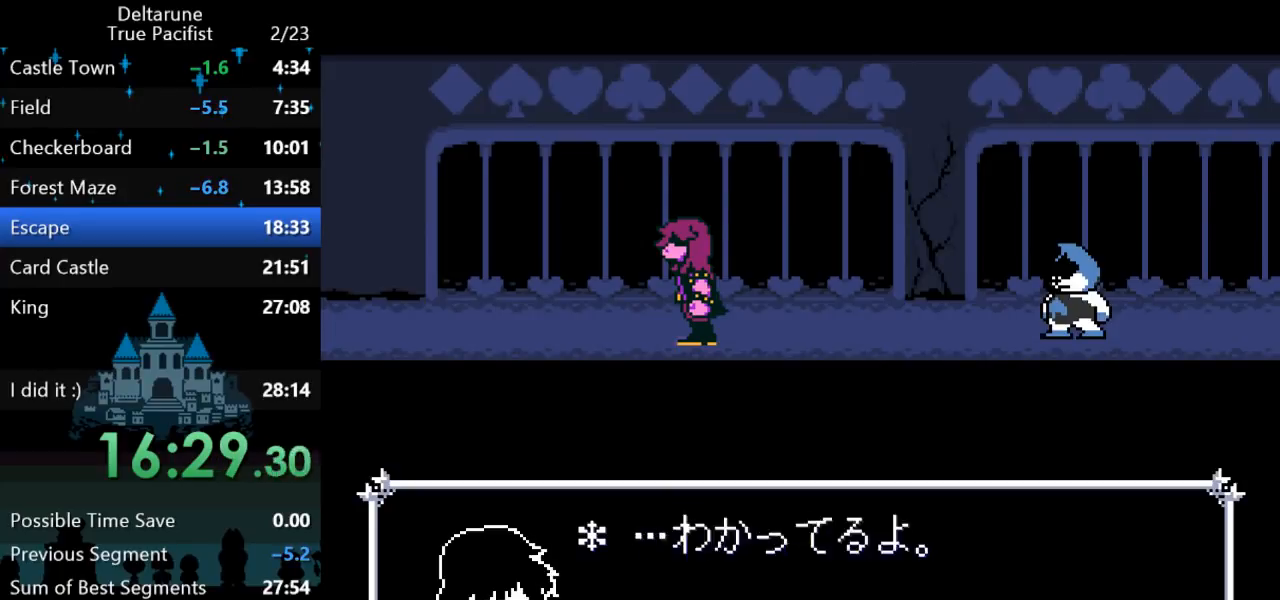
{"keys": [], "events": [[33, "return", "down"], [33, "z", "down"], [67, "return", "up"], [67, "z", "up"], [133, "return", "down"], [133, "z", "down"], [167, "z", "up"], [200, "return", "up"], [233, "z", "down"], [267, "return", "down"], [267, "z", "up"], [300, "return", "up"], [300, "z", "down"], [367, "return", "down"], [367, "z", "up"], [433, "return", "up"], [433, "z", "down"], [467, "z", "up"]]}
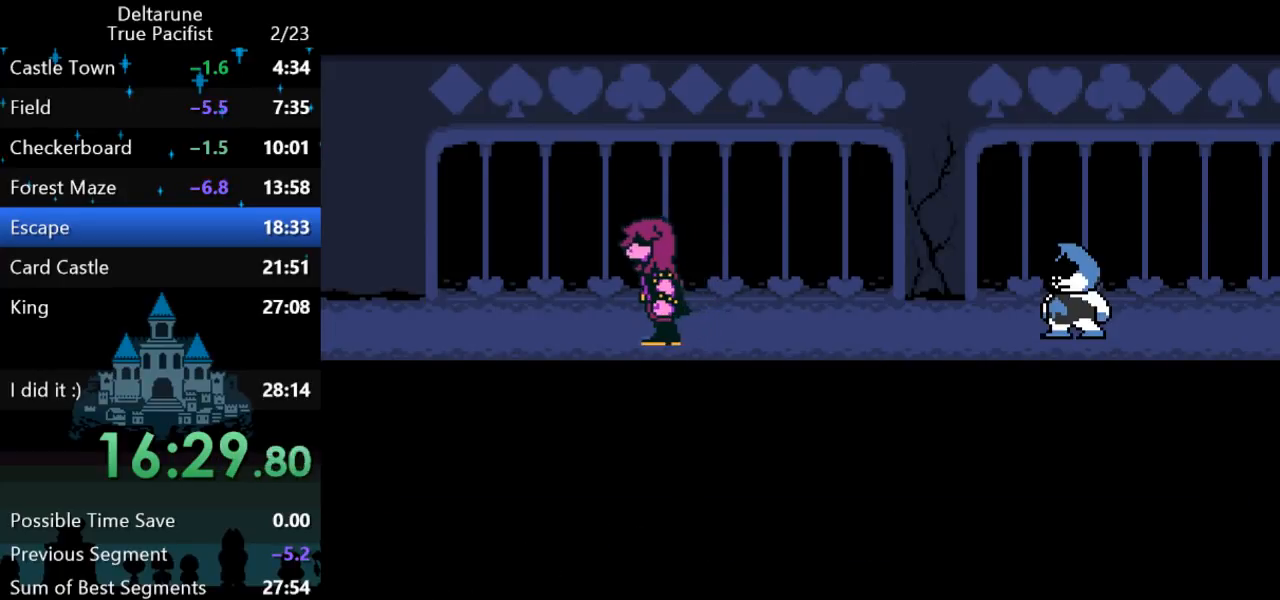
{"keys": [], "events": []}
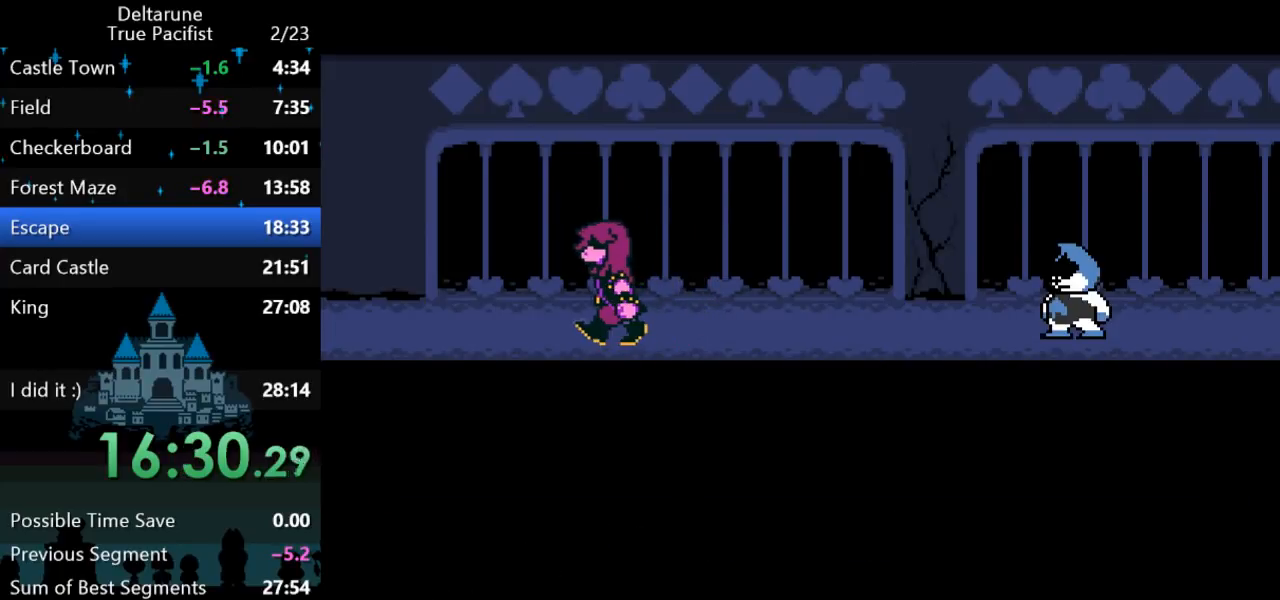
{"keys": [], "events": []}
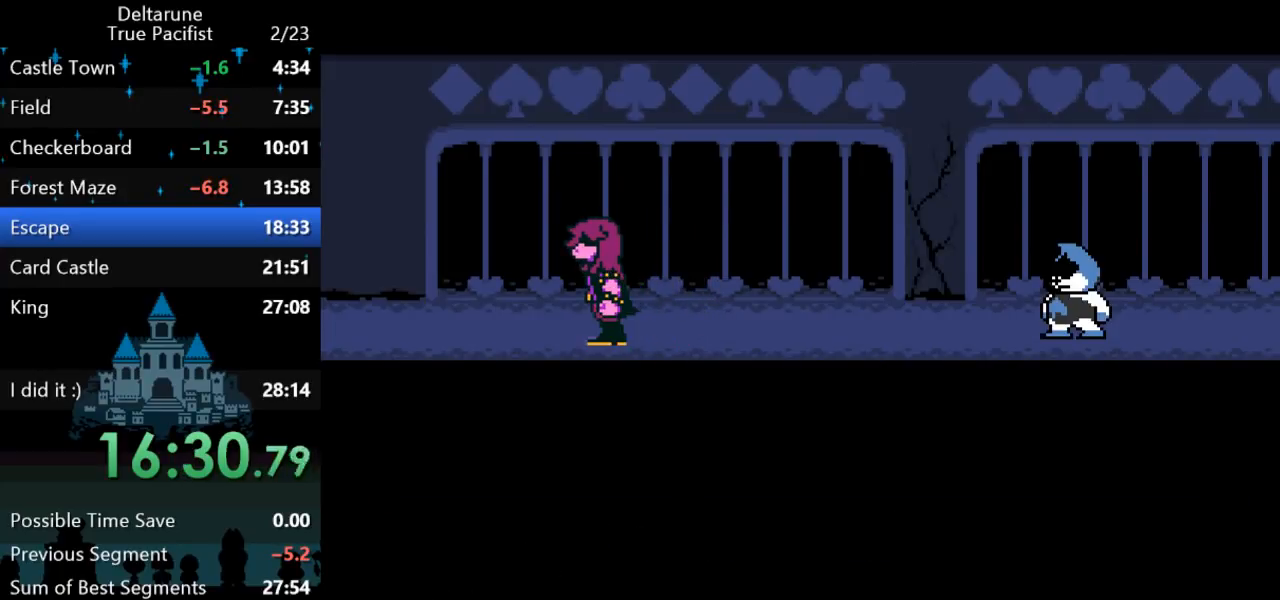
{"keys": ["return", "z"], "events": [[150, "z", "down"], [183, "return", "down"], [217, "return", "up"], [217, "z", "up"], [250, "return", "down"], [333, "return", "up"], [367, "return", "down"], [433, "return", "up"], [467, "return", "down"], [467, "z", "down"]]}
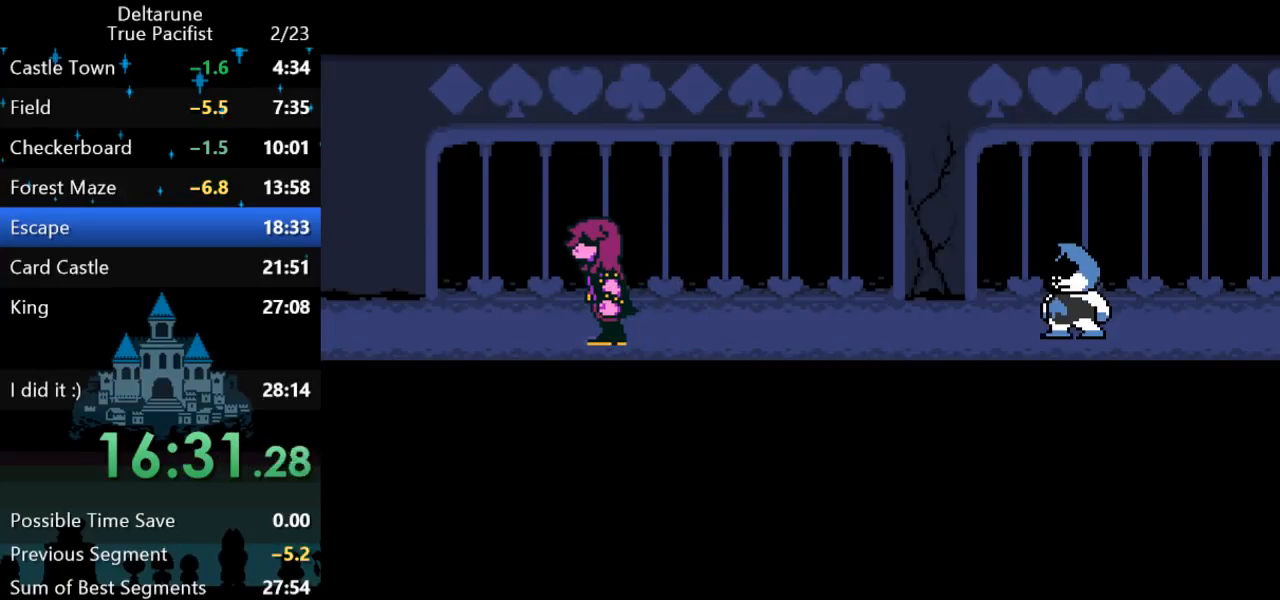
{"keys": [], "events": [[33, "return", "up"], [33, "z", "up"], [67, "z", "down"], [100, "return", "down"], [100, "z", "up"], [167, "return", "up"], [167, "z", "down"], [200, "z", "up"], [233, "return", "down"], [267, "return", "up"], [267, "z", "down"], [300, "z", "up"], [333, "return", "down"], [367, "return", "up"], [367, "z", "down"], [400, "z", "up"], [433, "return", "down"], [467, "z", "down"], [500, "return", "up"], [500, "z", "up"]]}
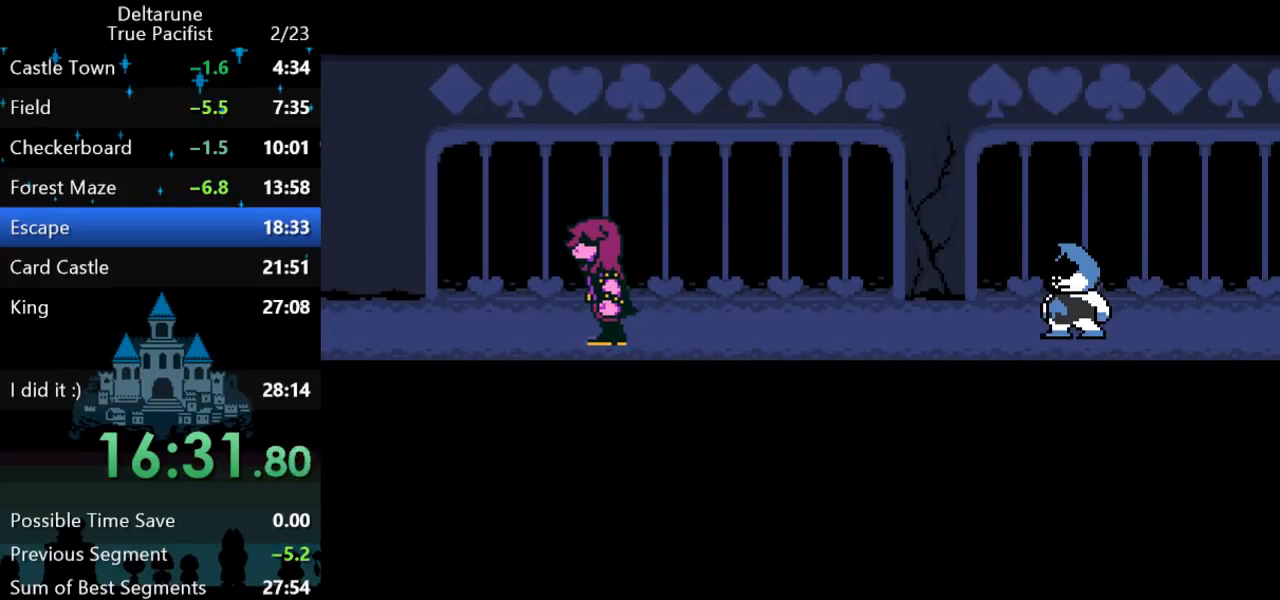
{"keys": [], "events": [[33, "return", "down"], [100, "return", "up"], [100, "z", "down"], [133, "z", "up"], [183, "return", "down"], [217, "return", "up"], [217, "z", "down"], [250, "z", "up"], [283, "return", "down"], [317, "z", "down"], [350, "return", "up"], [350, "z", "up"], [383, "return", "down"], [417, "z", "down"], [450, "return", "up"], [450, "z", "up"]]}
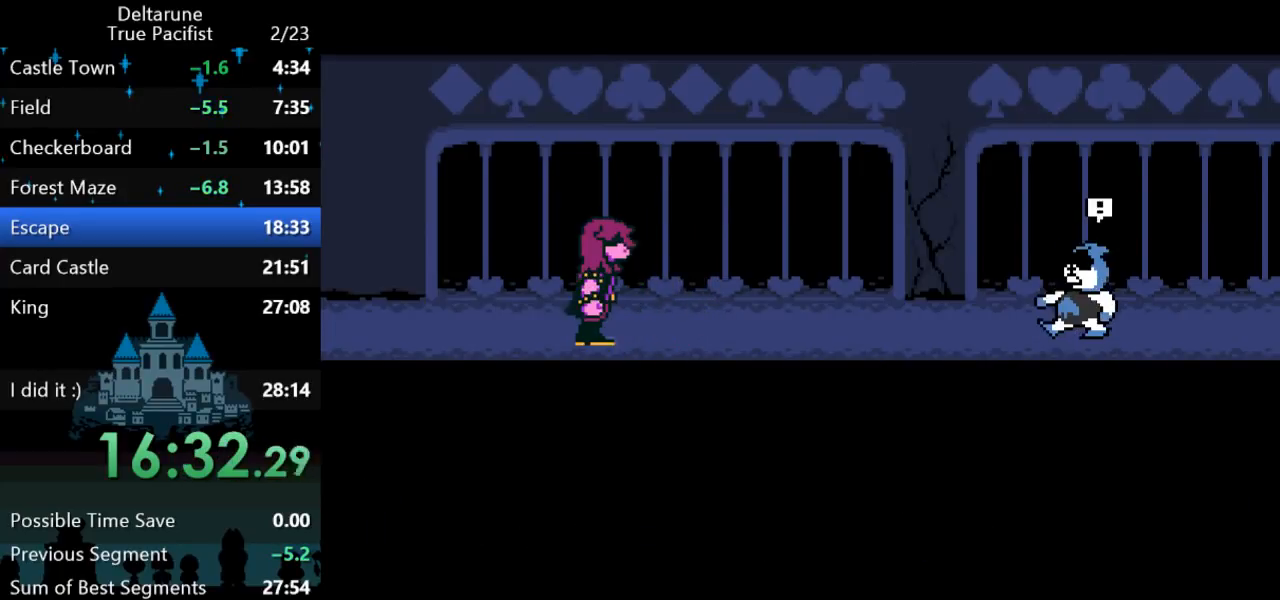
{"keys": [], "events": [[17, "return", "down"], [17, "z", "down"], [50, "z", "up"], [83, "return", "up"], [117, "return", "down"], [117, "z", "down"], [150, "z", "up"], [183, "return", "up"], [217, "z", "down"], [250, "return", "down"], [283, "z", "up"], [317, "return", "up"]]}